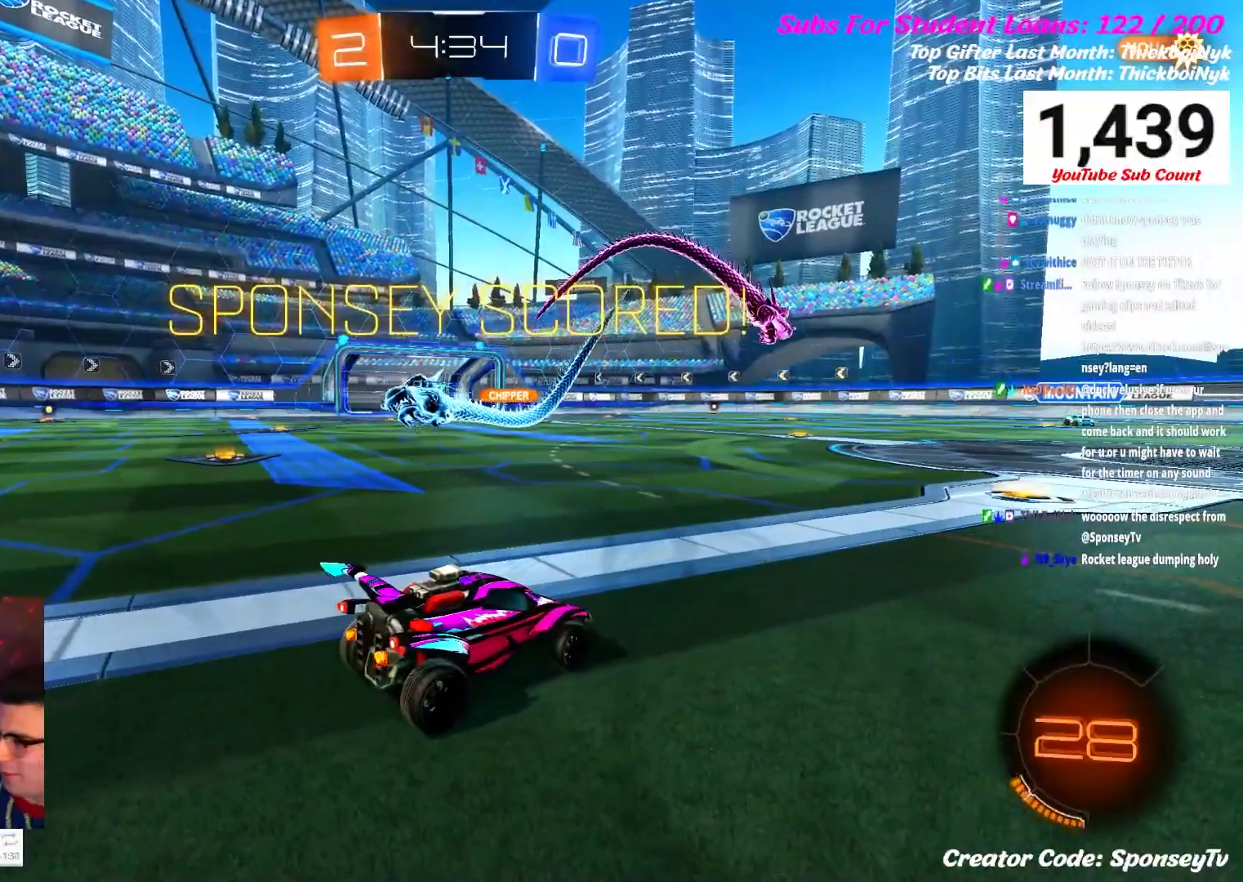
Gameplay with a controller (Xbox layout); each line is a JSON object with the inputs held at the frame after it (dt_ms = milliseconds from this image to that frame). "events" lists button and stick changes between this image and that frame as [ms after this image, input, new state], when the widget could be followed in between.
{"dt_ms": 500, "buttons": [], "left_stick": "center", "right_stick": "center", "events": []}
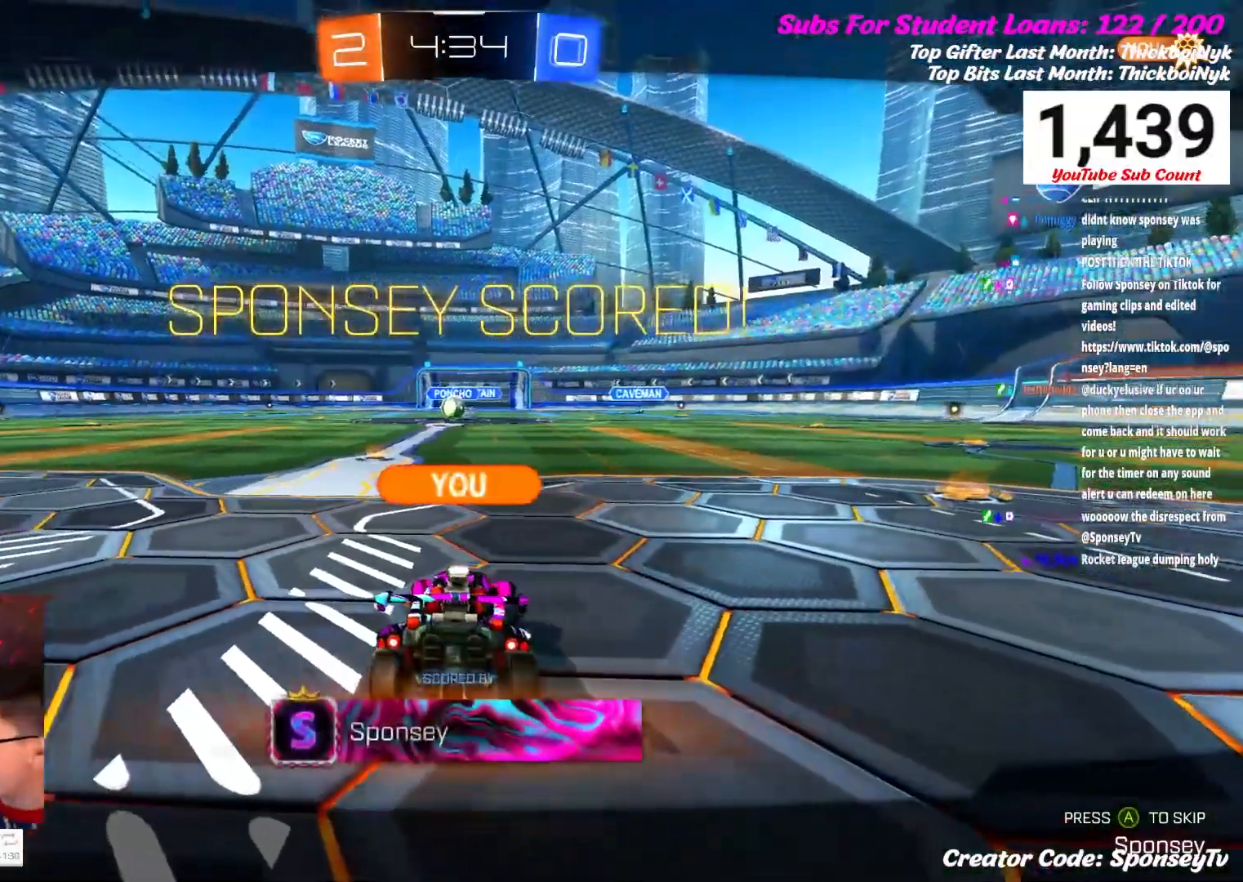
{"dt_ms": 500, "buttons": [], "left_stick": "center", "right_stick": "center", "events": []}
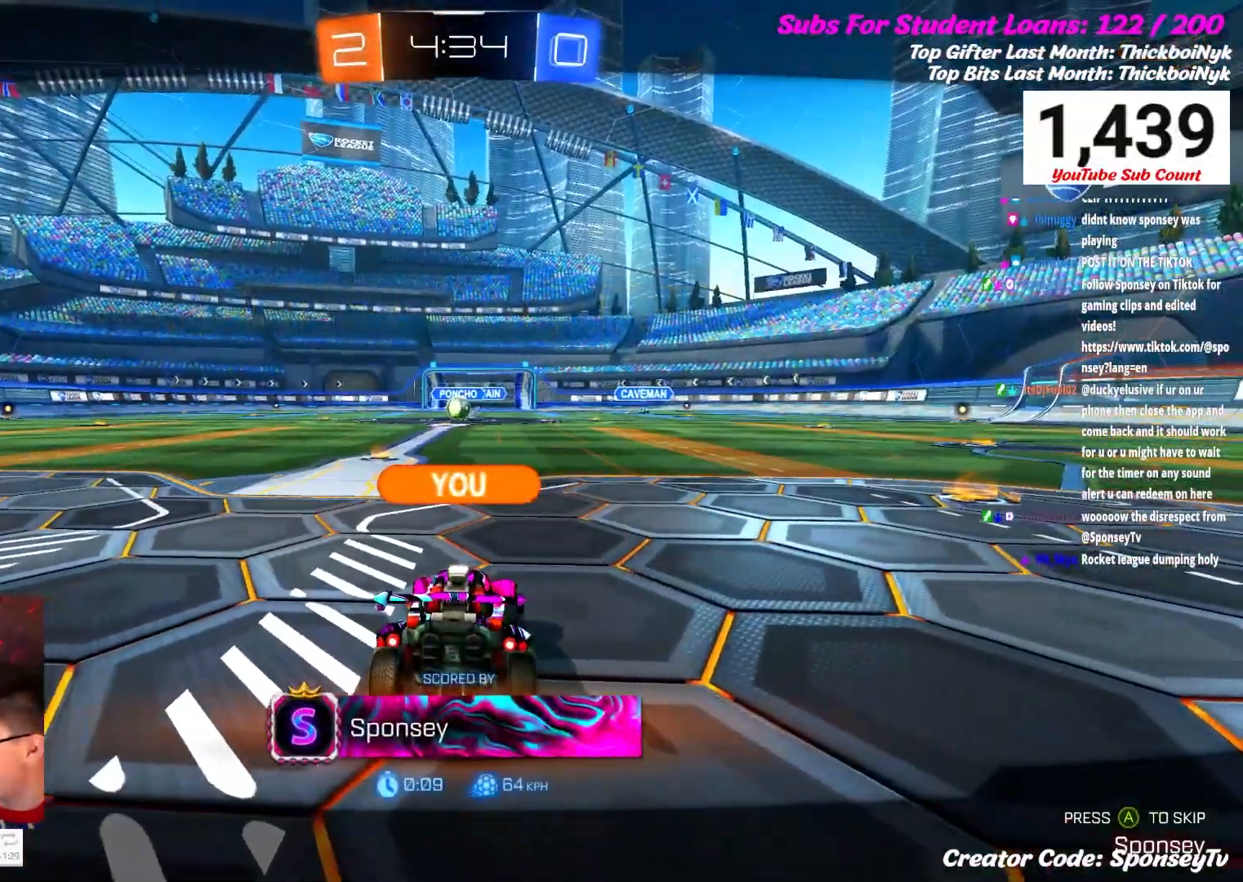
{"dt_ms": 500, "buttons": ["L2"], "left_stick": "center", "right_stick": "center", "events": [[183, "L2", "down"]]}
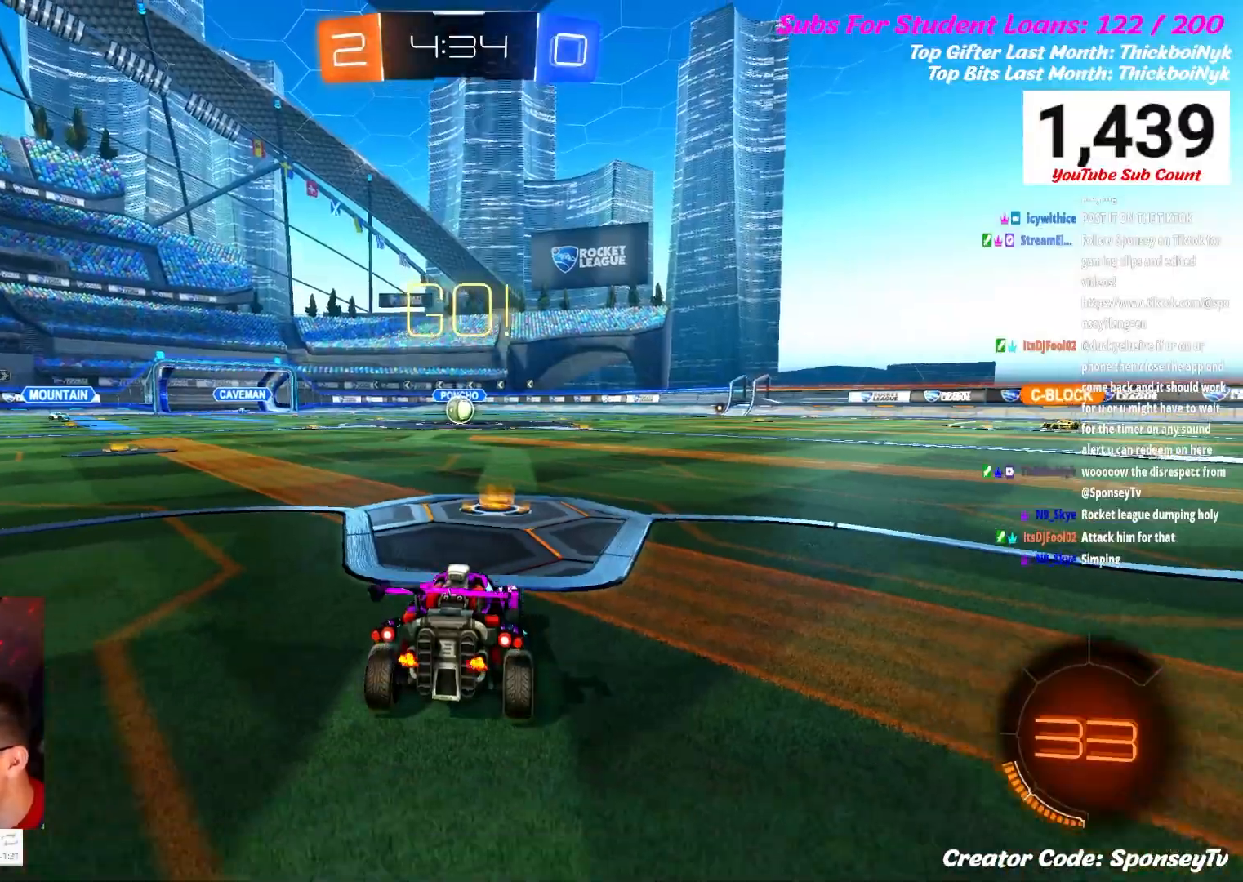
{"dt_ms": 500, "buttons": ["L2"], "left_stick": "center", "right_stick": "center", "events": []}
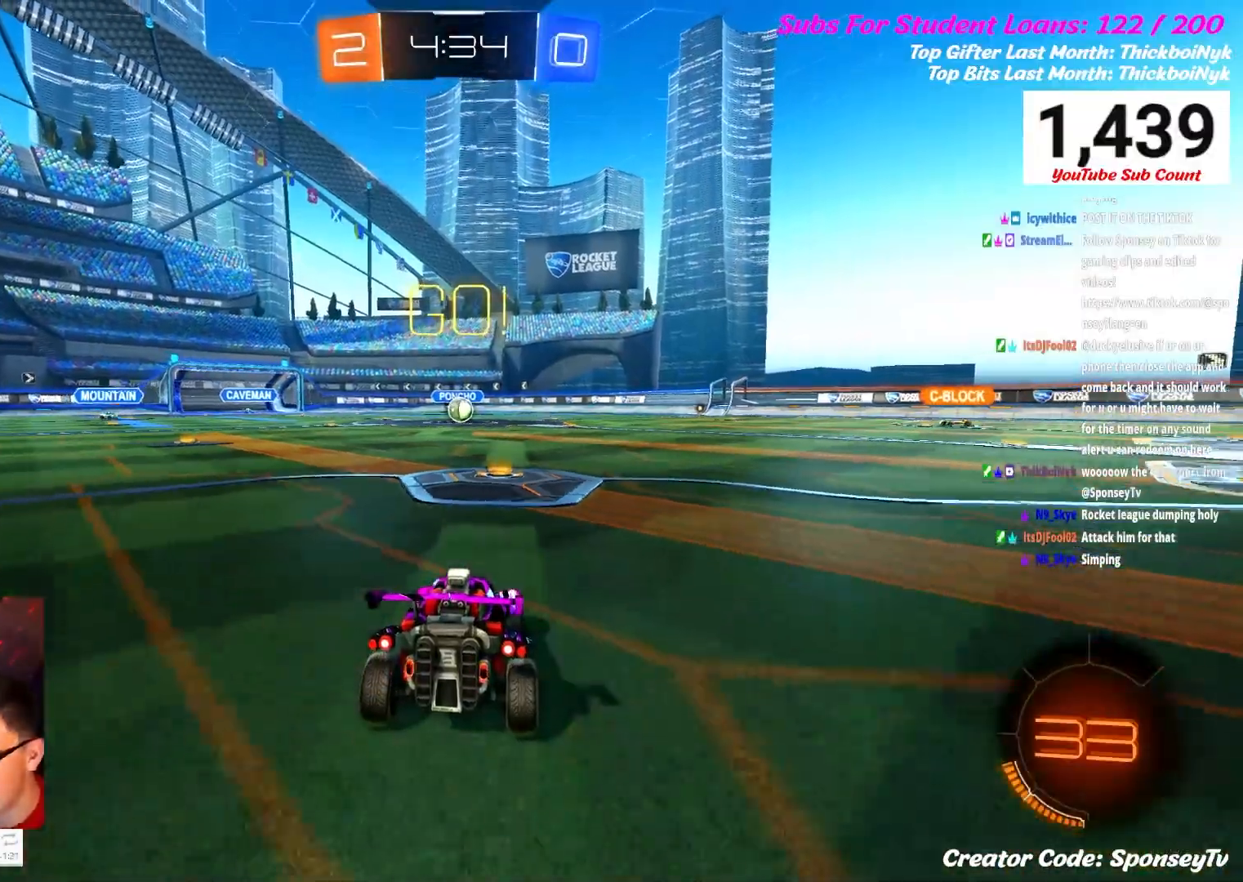
{"dt_ms": 500, "buttons": ["L2"], "left_stick": "center", "right_stick": "center", "events": [[233, "Y", "down"], [317, "Y", "up"]]}
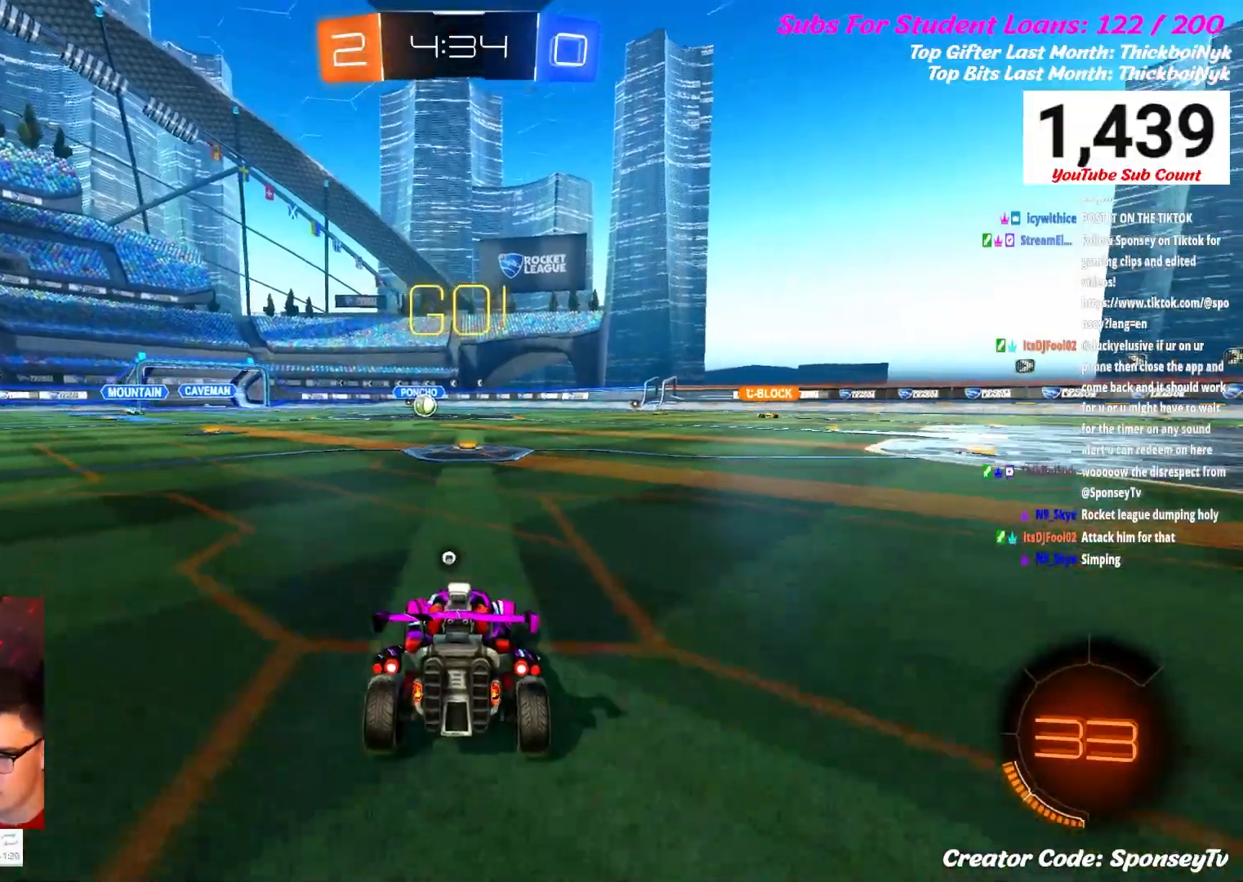
{"dt_ms": 500, "buttons": ["L2"], "left_stick": "center", "right_stick": "center", "events": []}
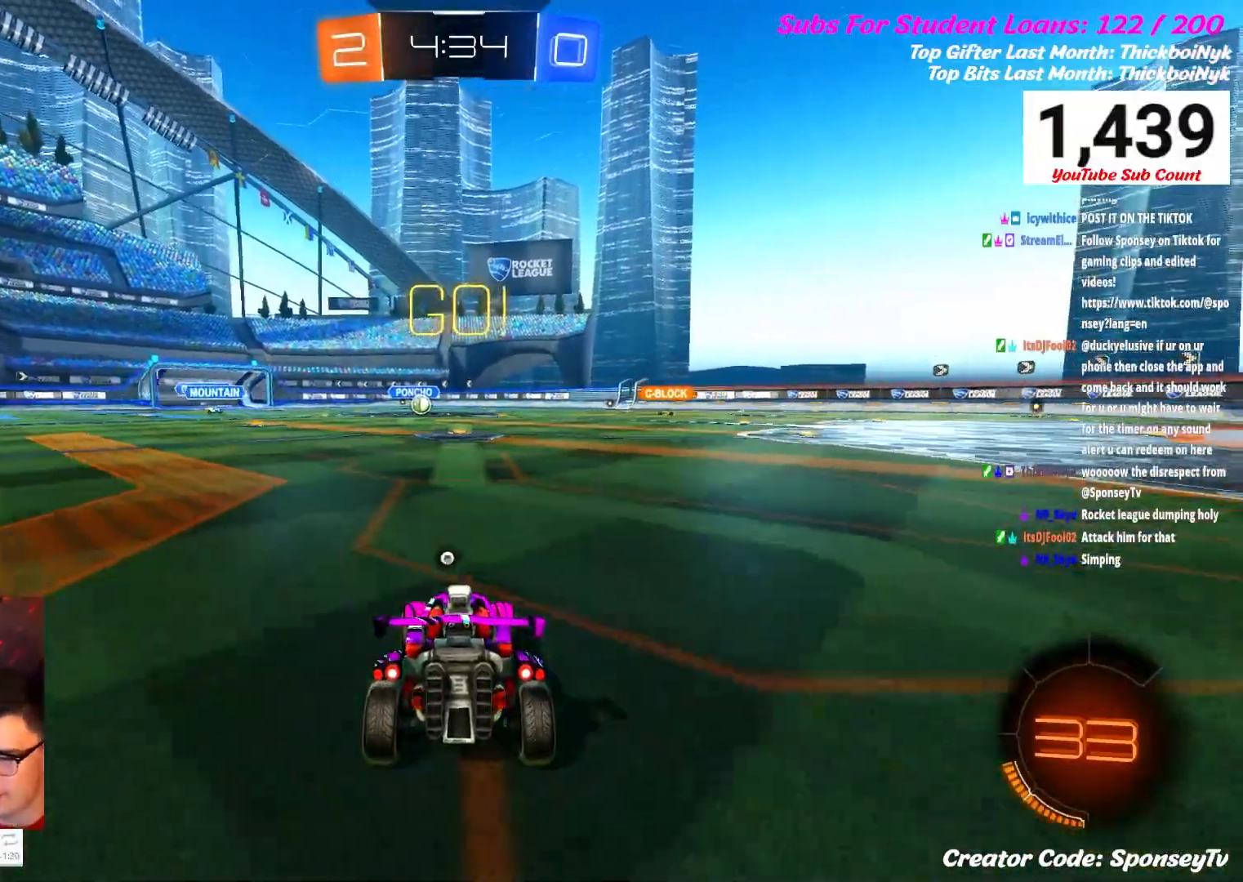
{"dt_ms": 500, "buttons": ["L2"], "left_stick": "center", "right_stick": "center", "events": []}
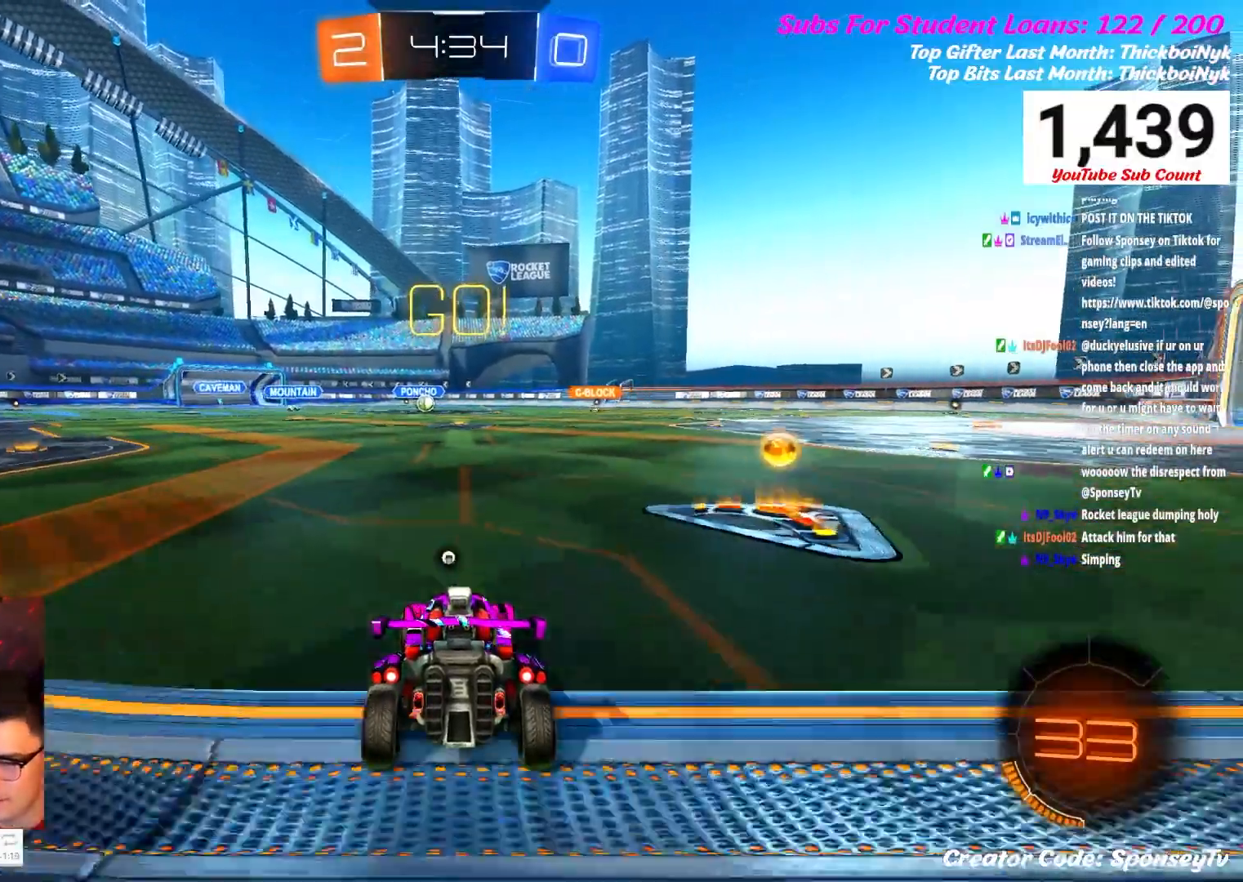
{"dt_ms": 500, "buttons": ["R2"], "left_stick": "up-right", "right_stick": "center", "events": [[167, "L2", "up"], [333, "R2", "down"], [350, "left_stick", "right"], [400, "left_stick", "up-right"]]}
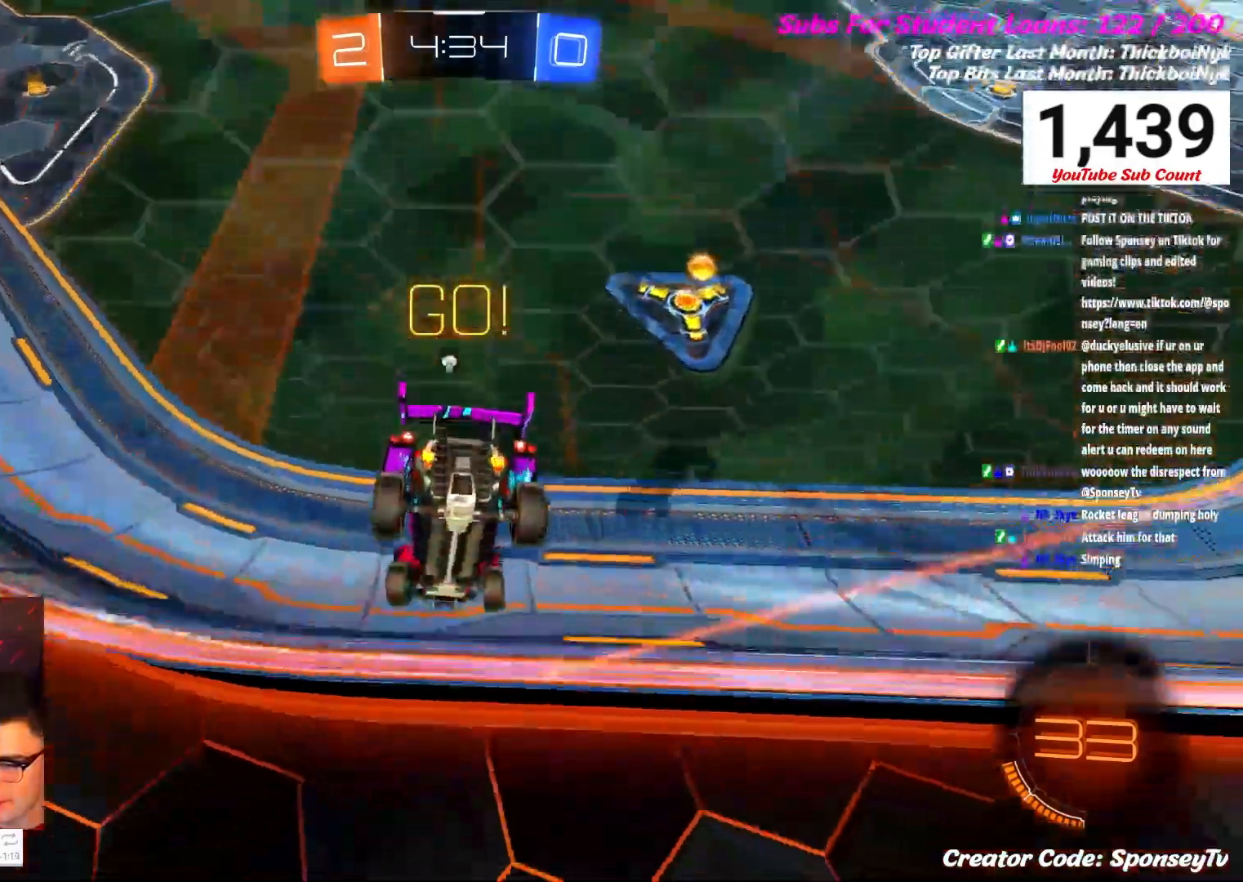
{"dt_ms": 500, "buttons": ["R2"], "left_stick": "up-right", "right_stick": "center", "events": []}
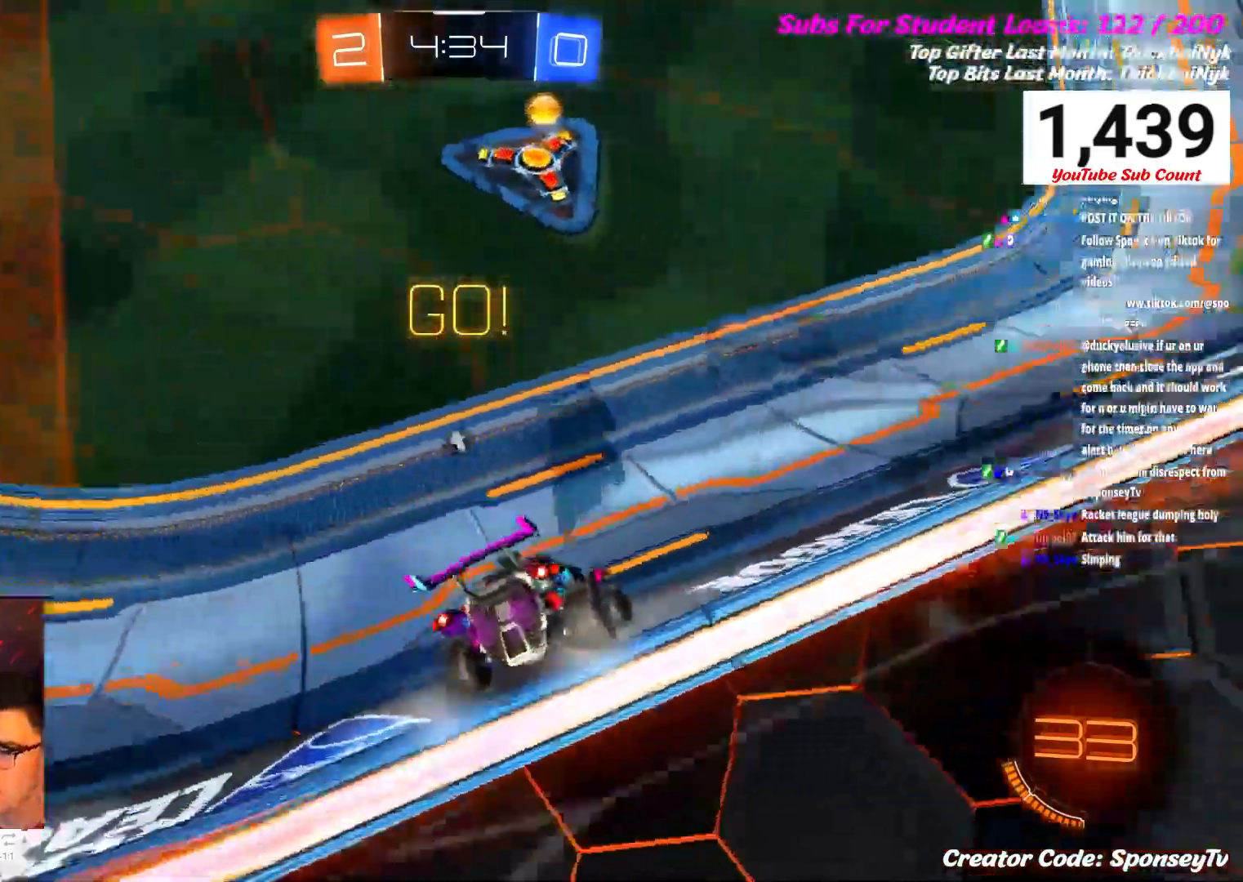
{"dt_ms": 500, "buttons": [], "left_stick": "left", "right_stick": "center", "events": [[200, "left_stick", "left"], [300, "R2", "up"]]}
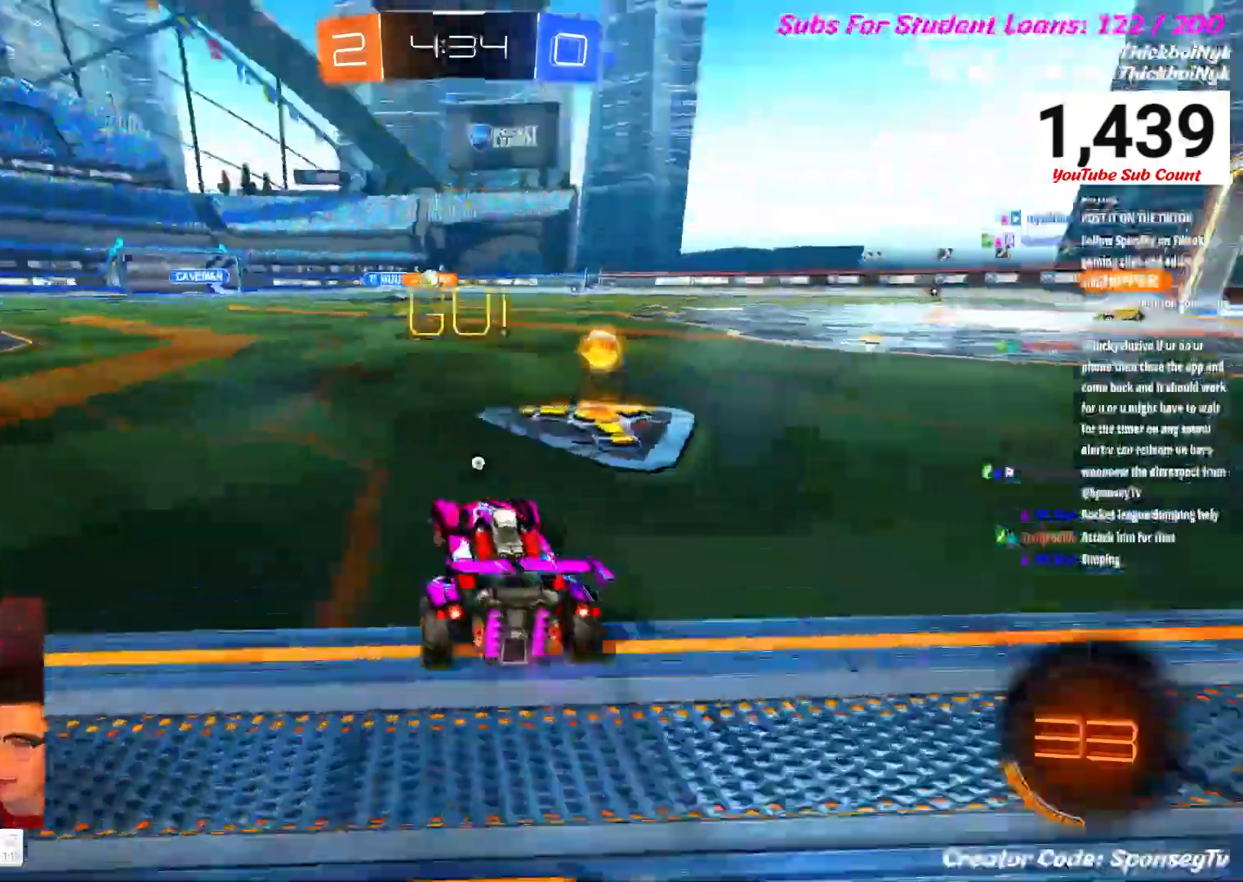
{"dt_ms": 500, "buttons": [], "left_stick": "center", "right_stick": "center", "events": [[17, "left_stick", "up-left"], [67, "left_stick", "center"]]}
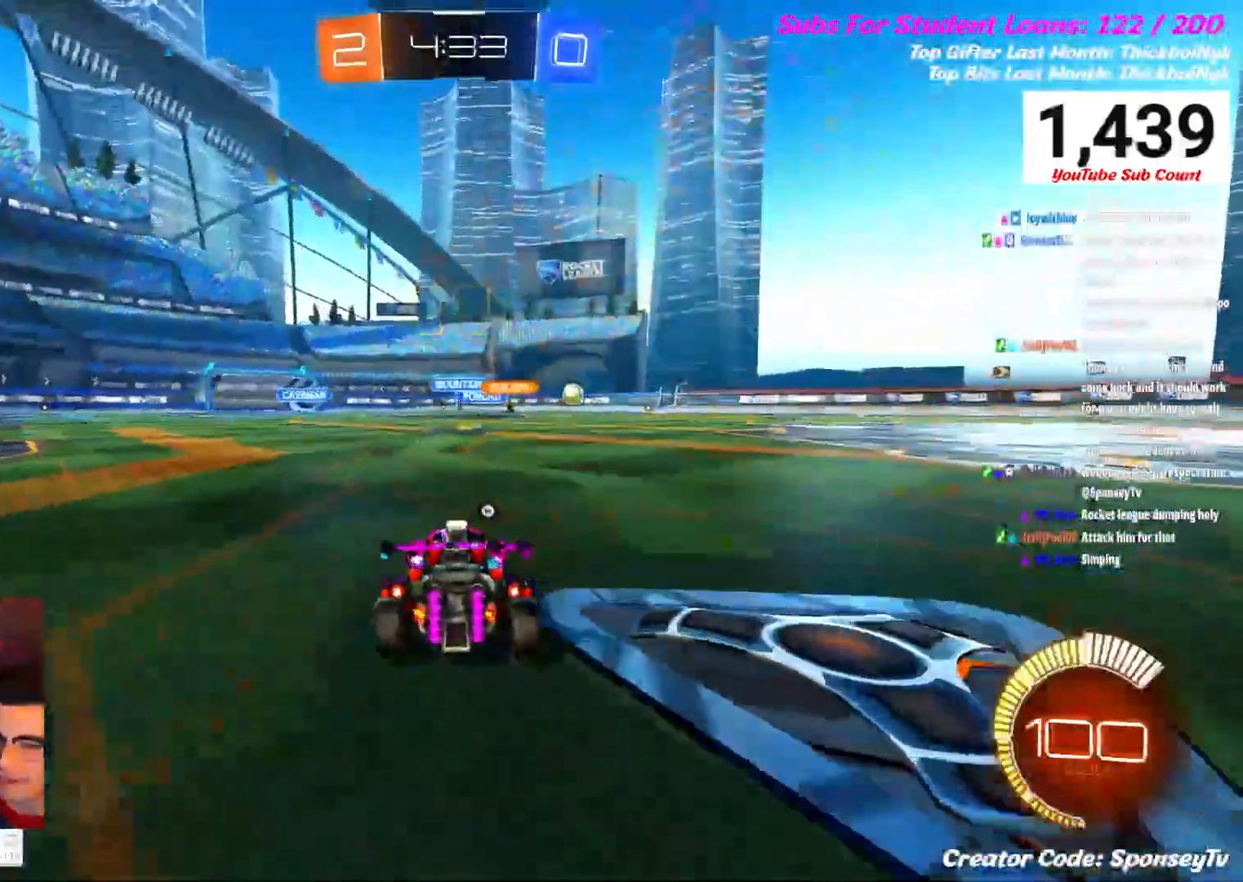
{"dt_ms": 500, "buttons": ["R2"], "left_stick": "up-right", "right_stick": "center", "events": [[17, "left_stick", "down-right"], [100, "left_stick", "right"], [183, "R2", "down"], [367, "left_stick", "up-right"]]}
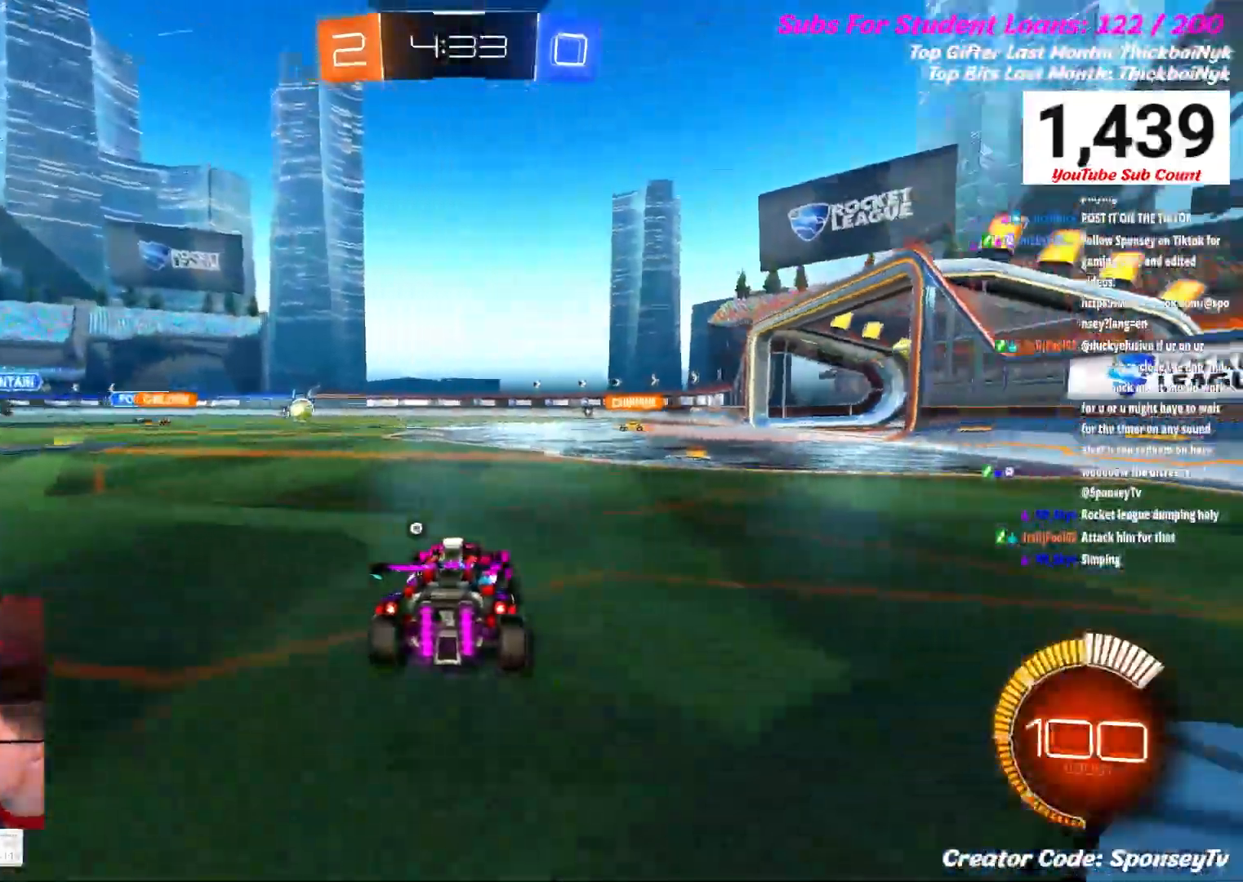
{"dt_ms": 500, "buttons": ["R2"], "left_stick": "up", "right_stick": "center", "events": [[83, "Y", "down"], [367, "left_stick", "up"], [383, "Y", "up"]]}
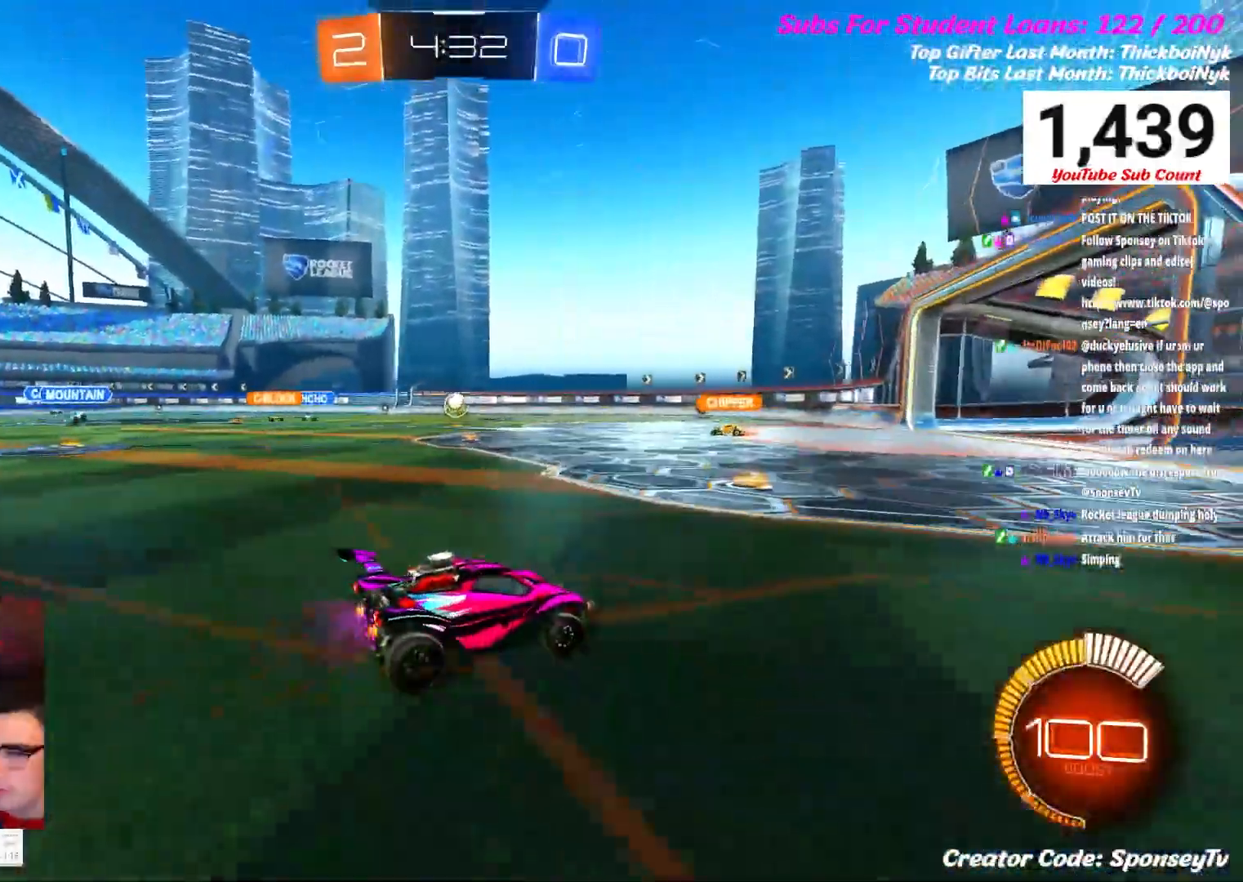
{"dt_ms": 500, "buttons": ["B", "R2"], "left_stick": "up-left", "right_stick": "center", "events": [[33, "B", "down"], [283, "B", "up"], [300, "B", "down"], [483, "left_stick", "up-left"]]}
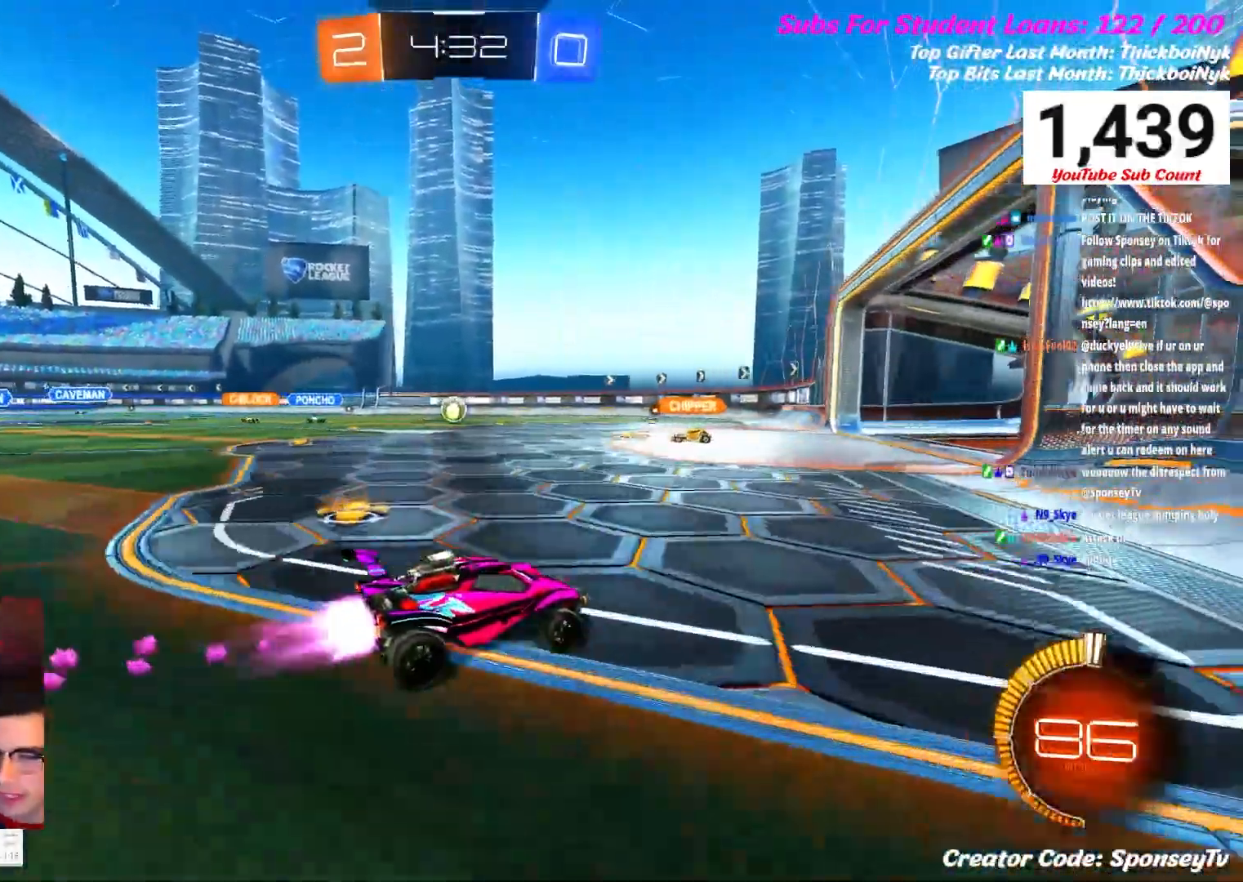
{"dt_ms": 1000, "buttons": [], "left_stick": "center", "right_stick": "center"}
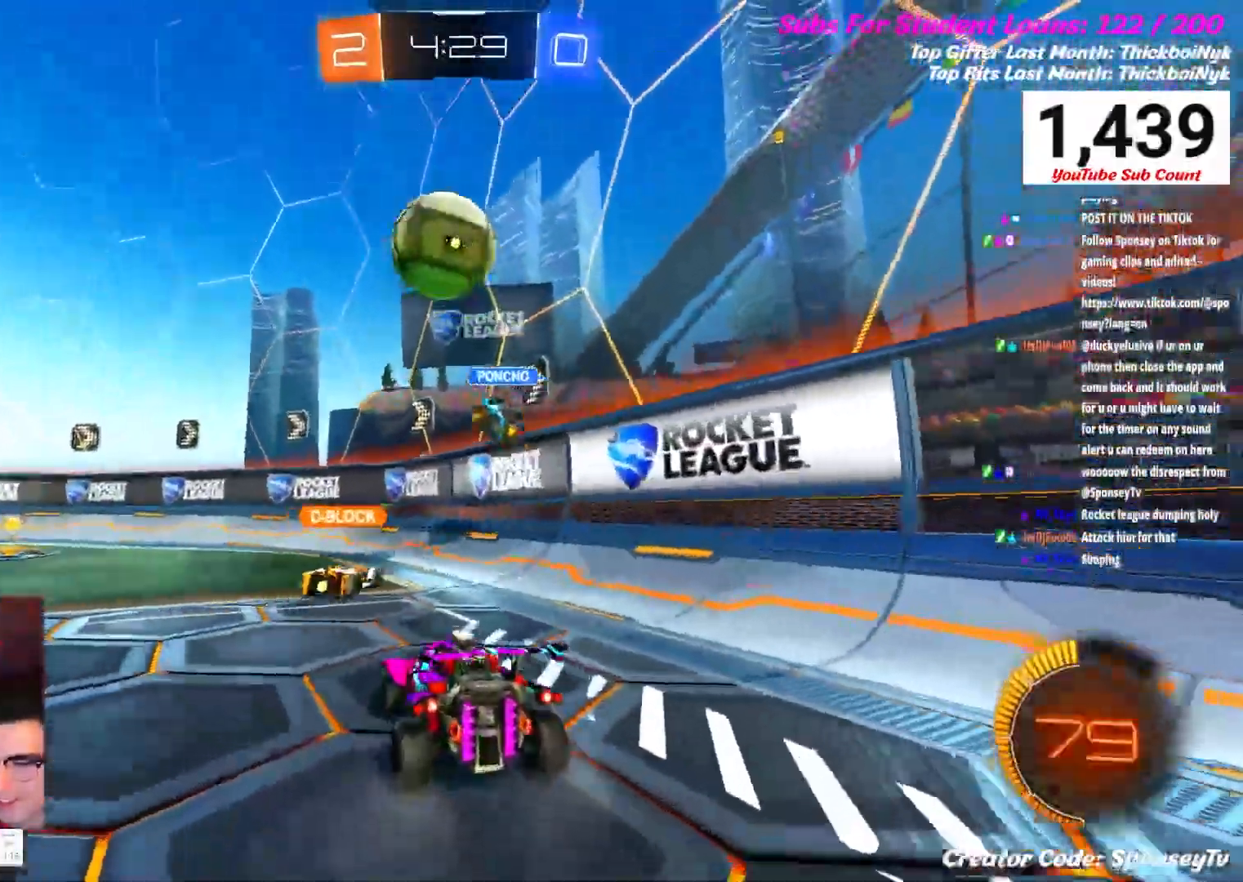
{"dt_ms": 500, "buttons": ["A", "B", "R2"], "left_stick": "down", "right_stick": "center", "events": [[300, "left_stick", "down"], [367, "R2", "down"], [450, "B", "down"], [467, "A", "down"]]}